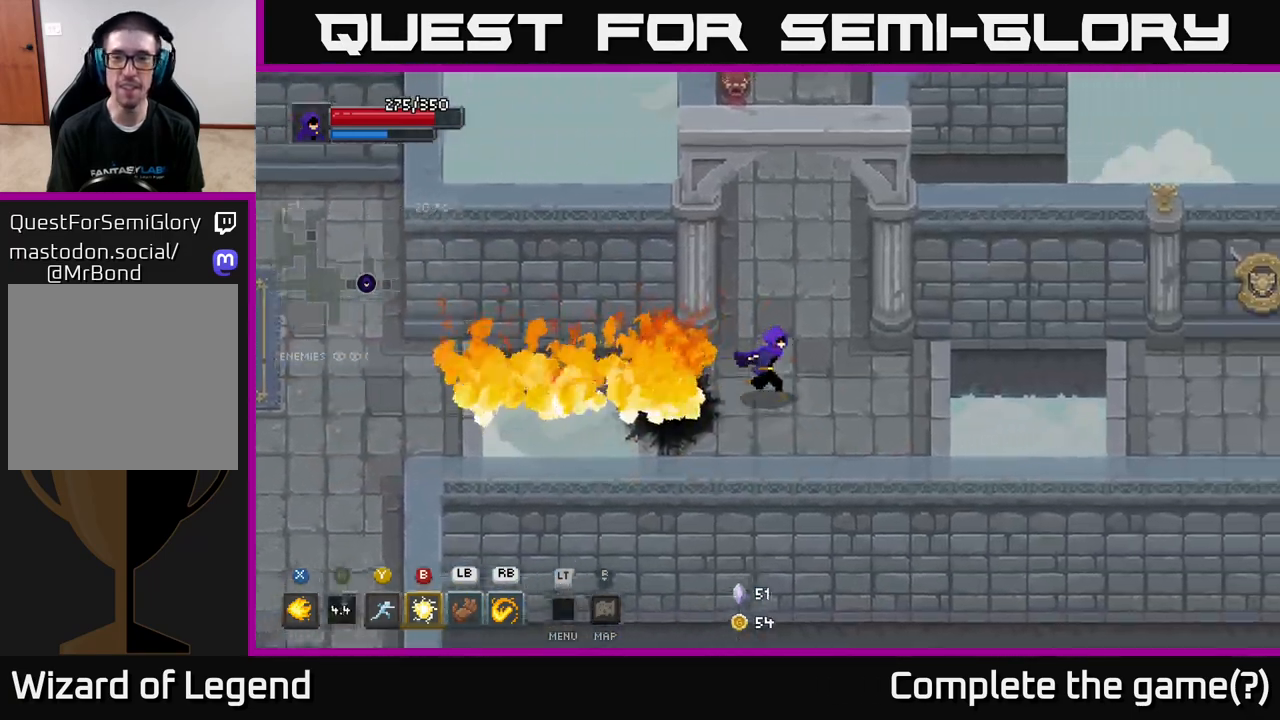
Gameplay with a controller (Xbox layout); each line is a JSON object with the inputs held at the frame after it. "events" lists button and stick changes between this image and that frame as [ms after this image, input, new state], when the widget could be followed in between.
{"buttons": [], "left_stick": "up", "right_stick": "center", "events": [[17, "left_stick", "up-right"], [133, "left_stick", "up"]]}
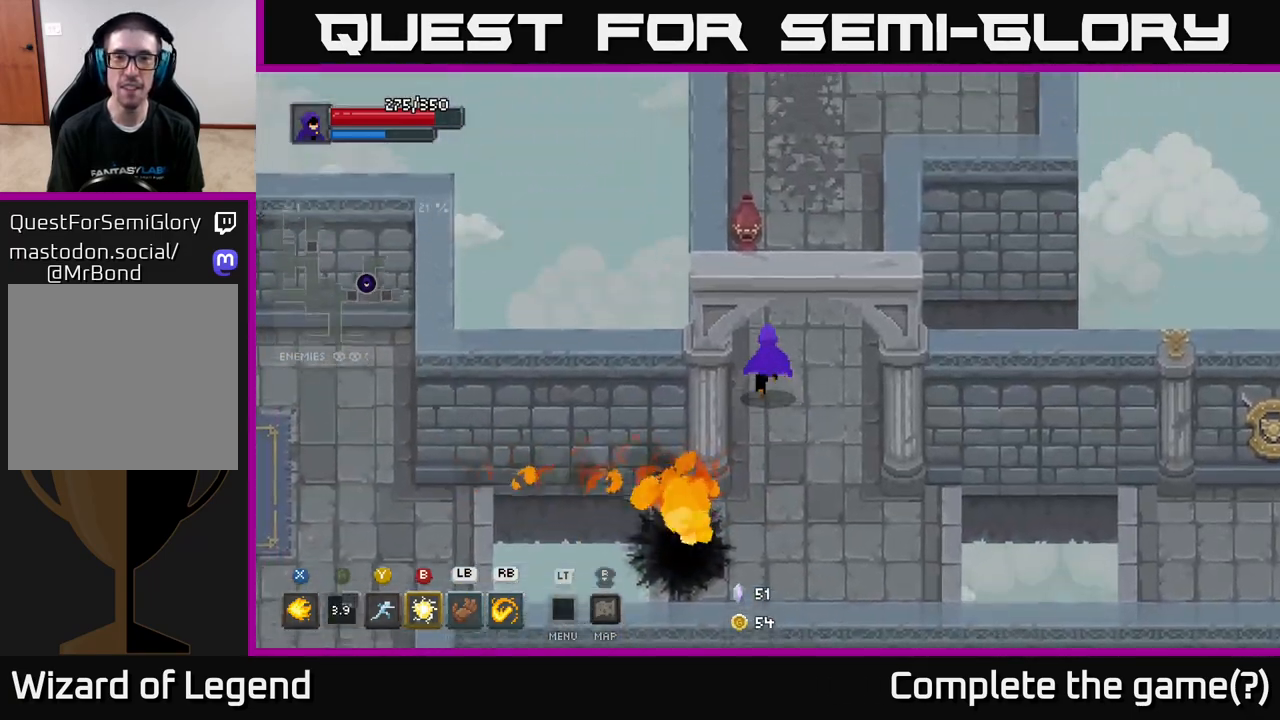
{"buttons": [], "left_stick": "up", "right_stick": "center", "events": [[100, "left_stick", "up-left"], [217, "left_stick", "up"]]}
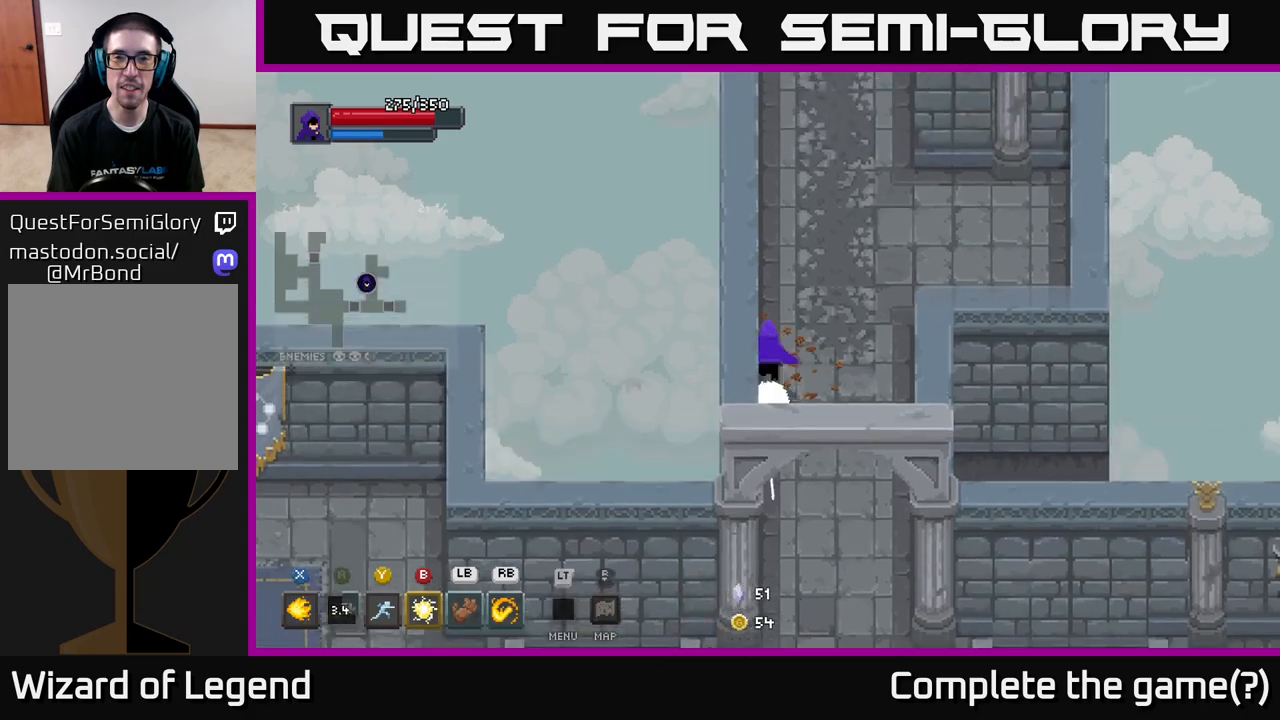
{"buttons": [], "left_stick": "up", "right_stick": "center", "events": [[300, "left_stick", "up-right"], [417, "left_stick", "up"]]}
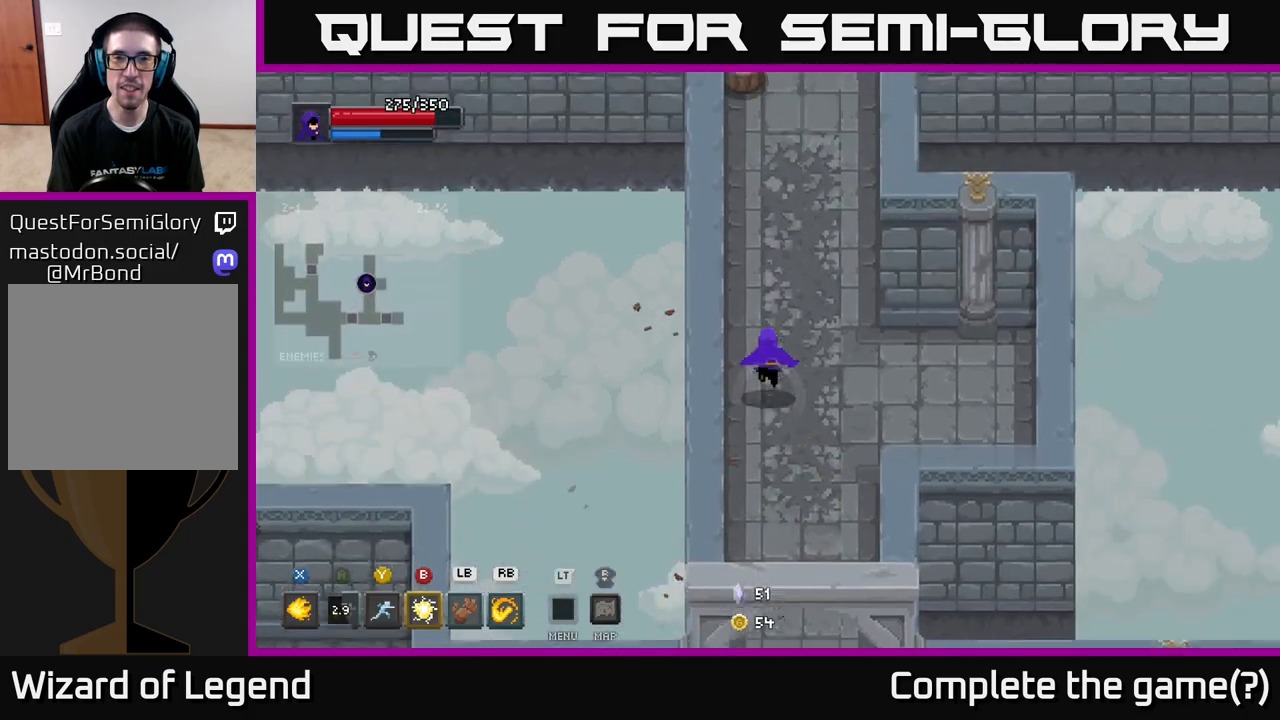
{"buttons": [], "left_stick": "up", "right_stick": "center", "events": []}
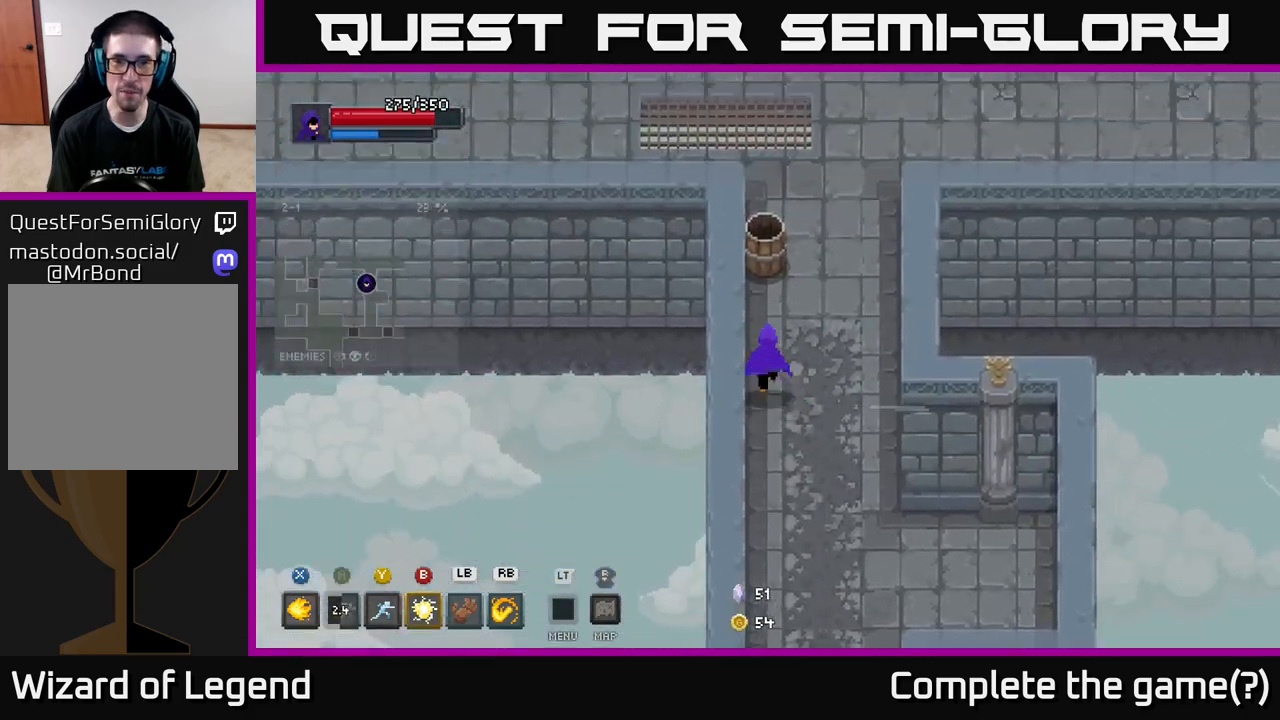
{"buttons": [], "left_stick": "up-right", "right_stick": "center", "events": [[483, "left_stick", "up-right"]]}
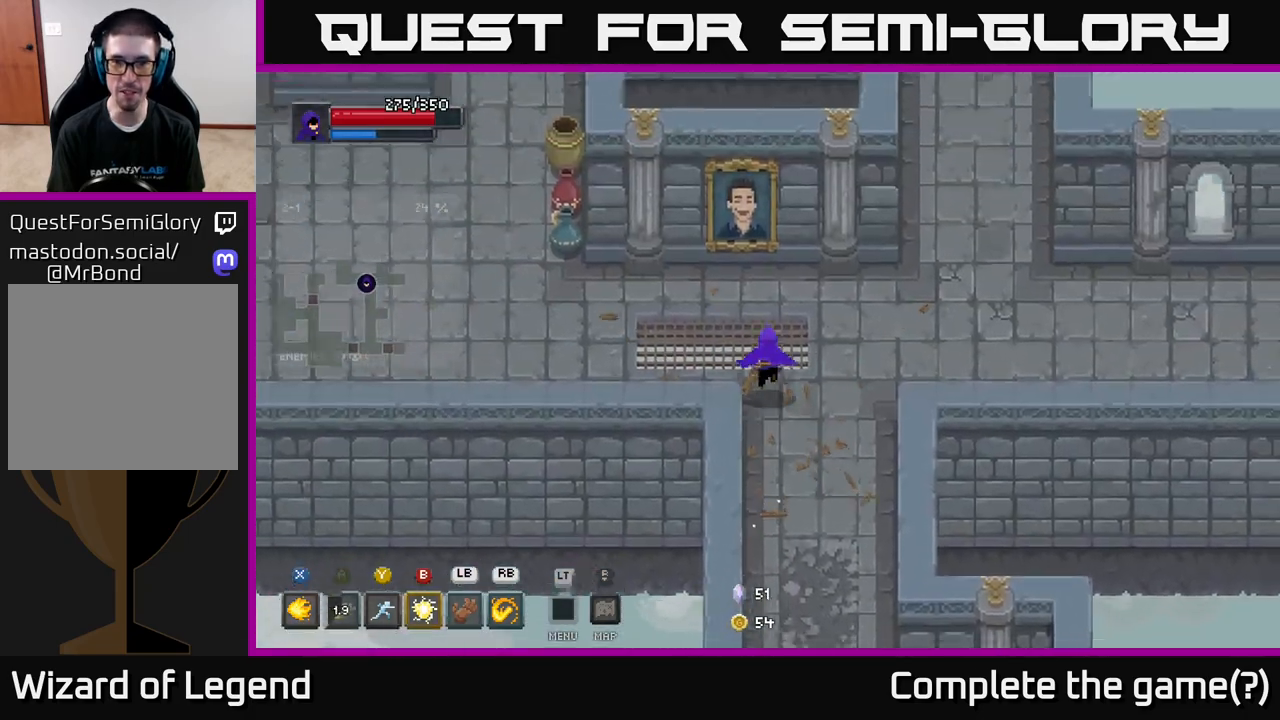
{"buttons": [], "left_stick": "up-left", "right_stick": "center", "events": [[150, "left_stick", "up-left"]]}
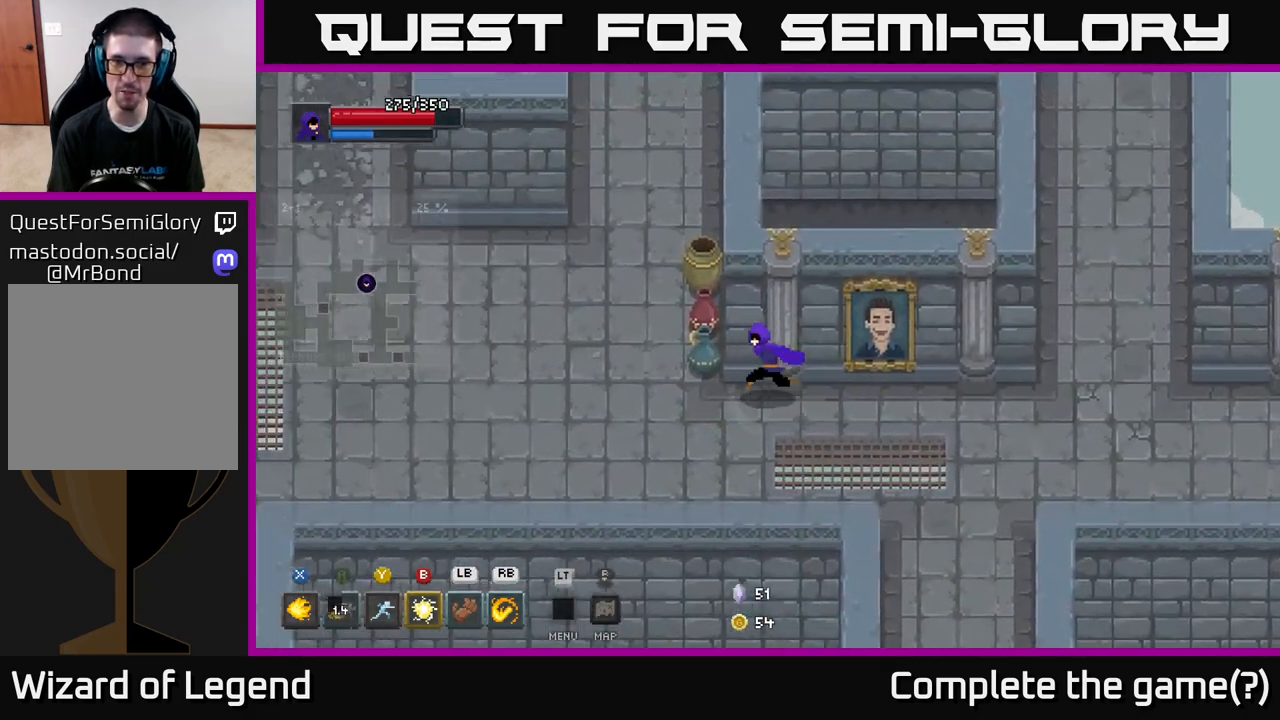
{"buttons": [], "left_stick": "up", "right_stick": "center", "events": [[183, "left_stick", "up"]]}
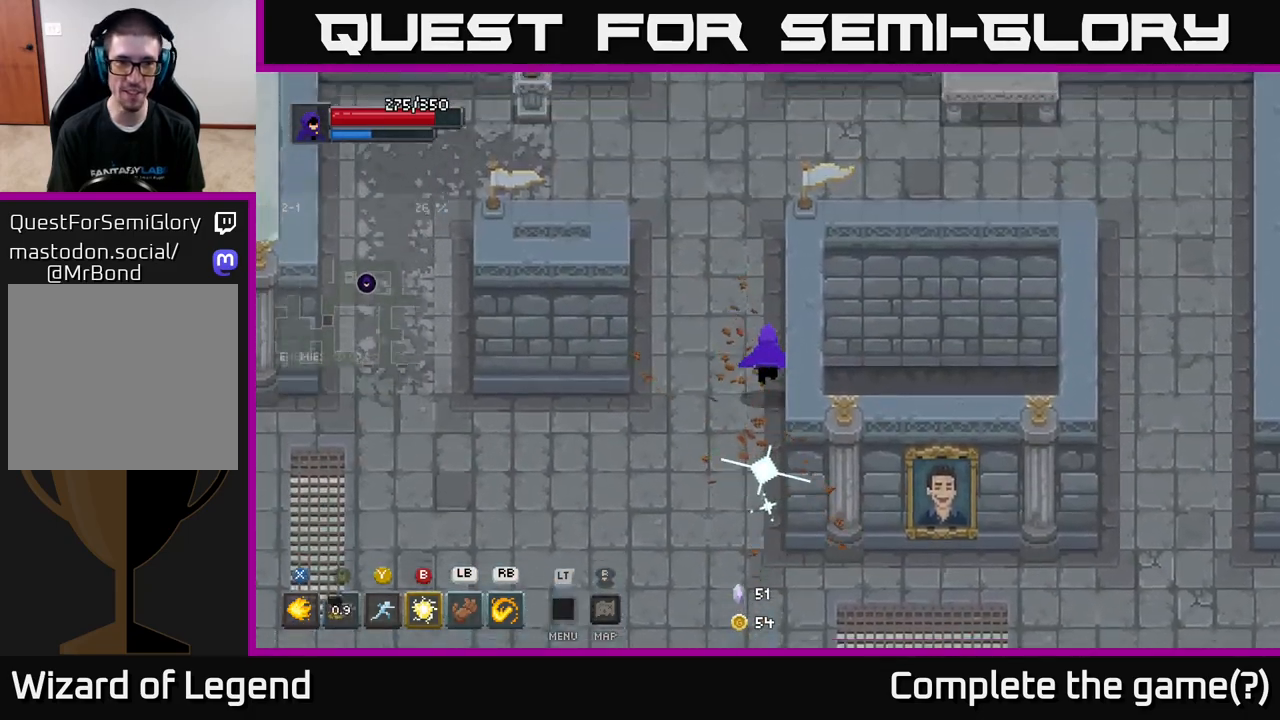
{"buttons": [], "left_stick": "up-right", "right_stick": "center", "events": [[333, "left_stick", "up-right"]]}
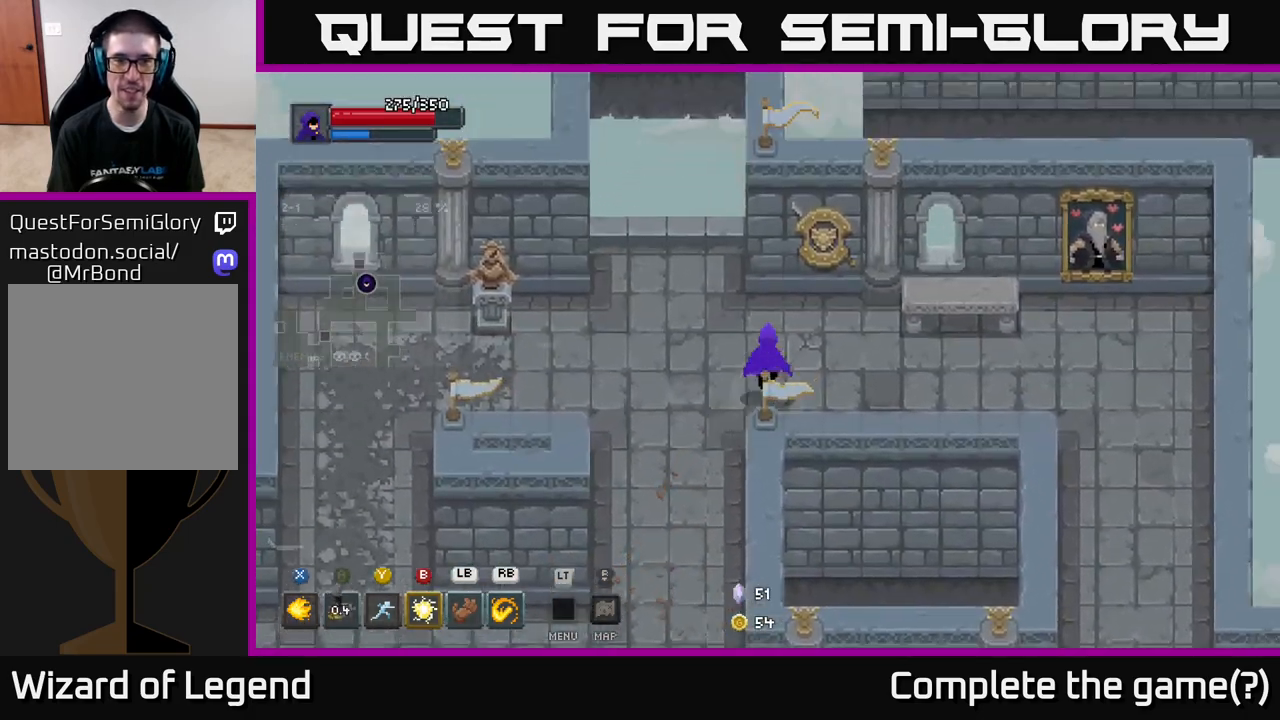
{"buttons": [], "left_stick": "up-right", "right_stick": "center", "events": [[33, "left_stick", "up-left"], [117, "left_stick", "left"], [433, "left_stick", "up-right"]]}
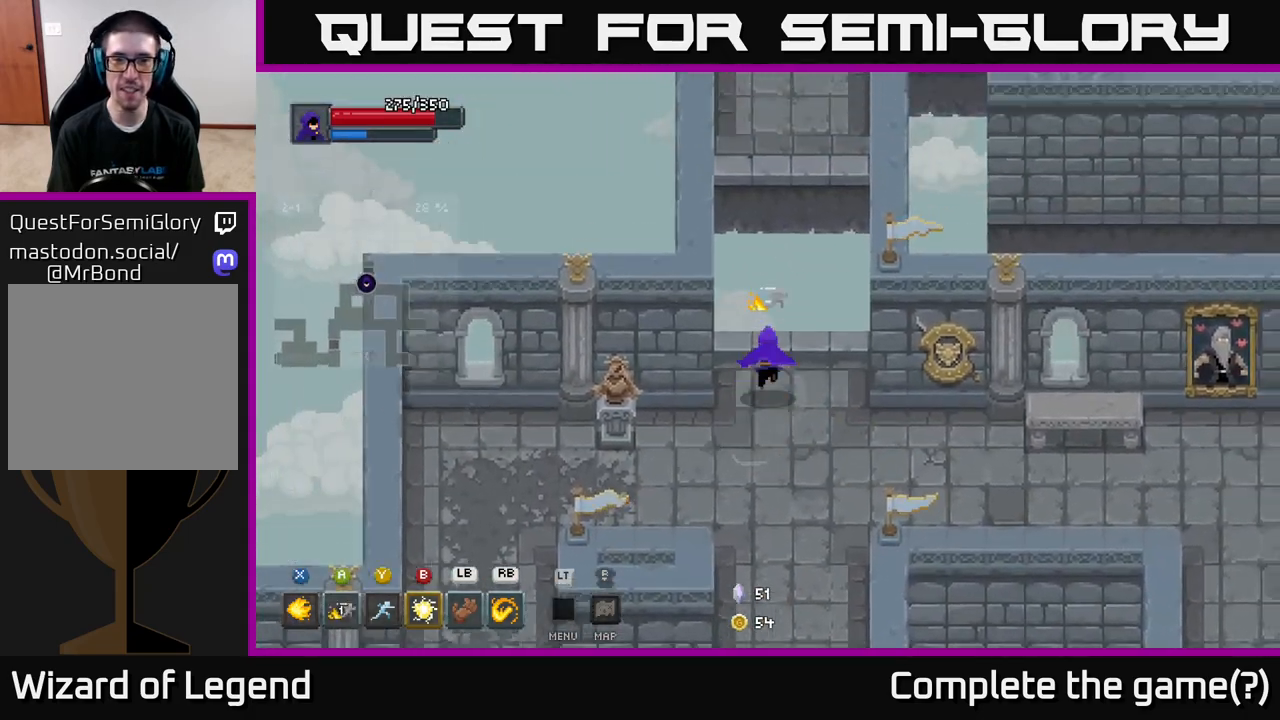
{"buttons": [], "left_stick": "up", "right_stick": "center", "events": [[67, "left_stick", "up"], [200, "A", "down"], [400, "A", "up"]]}
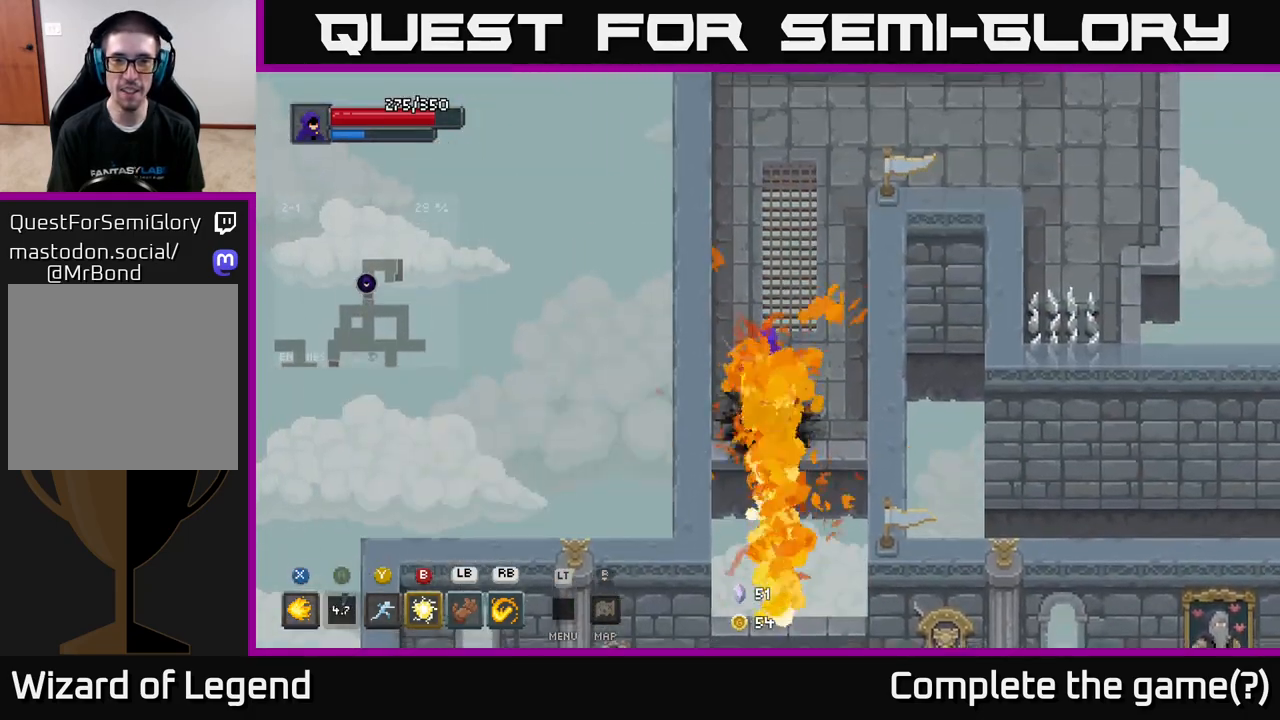
{"buttons": [], "left_stick": "up-right", "right_stick": "center", "events": [[500, "left_stick", "up-right"]]}
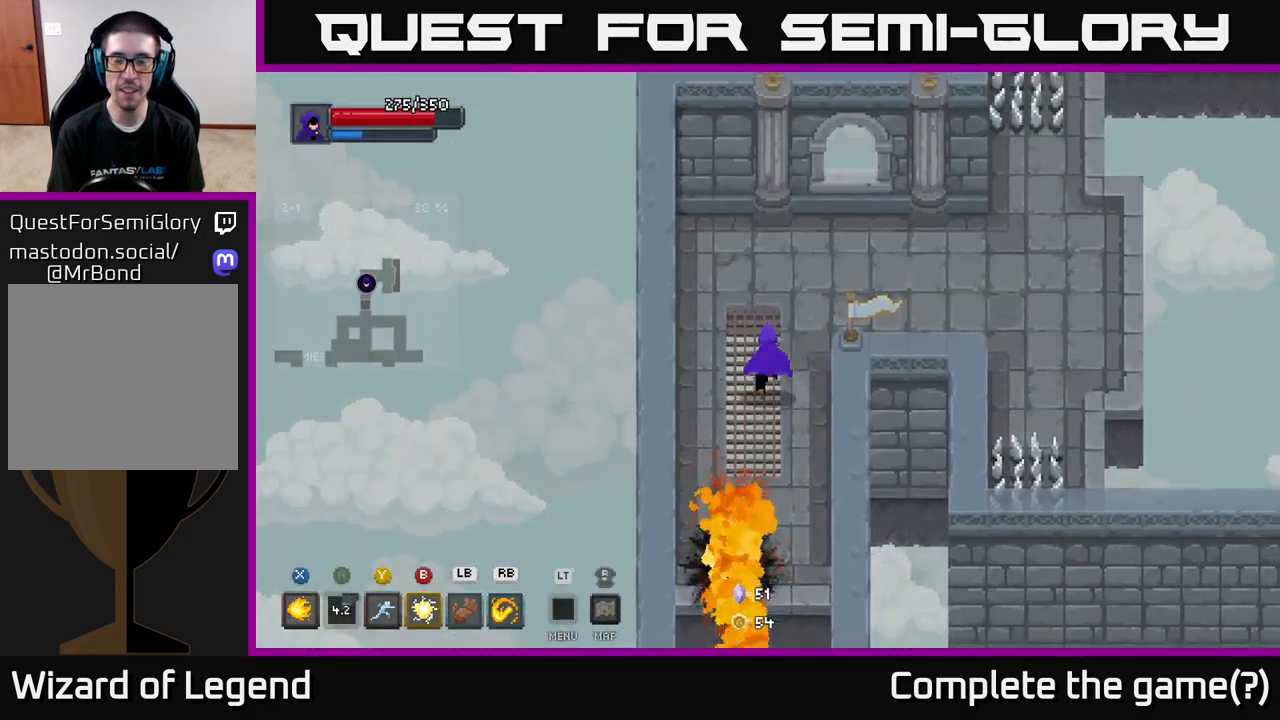
{"buttons": [], "left_stick": "right", "right_stick": "center", "events": [[350, "left_stick", "right"]]}
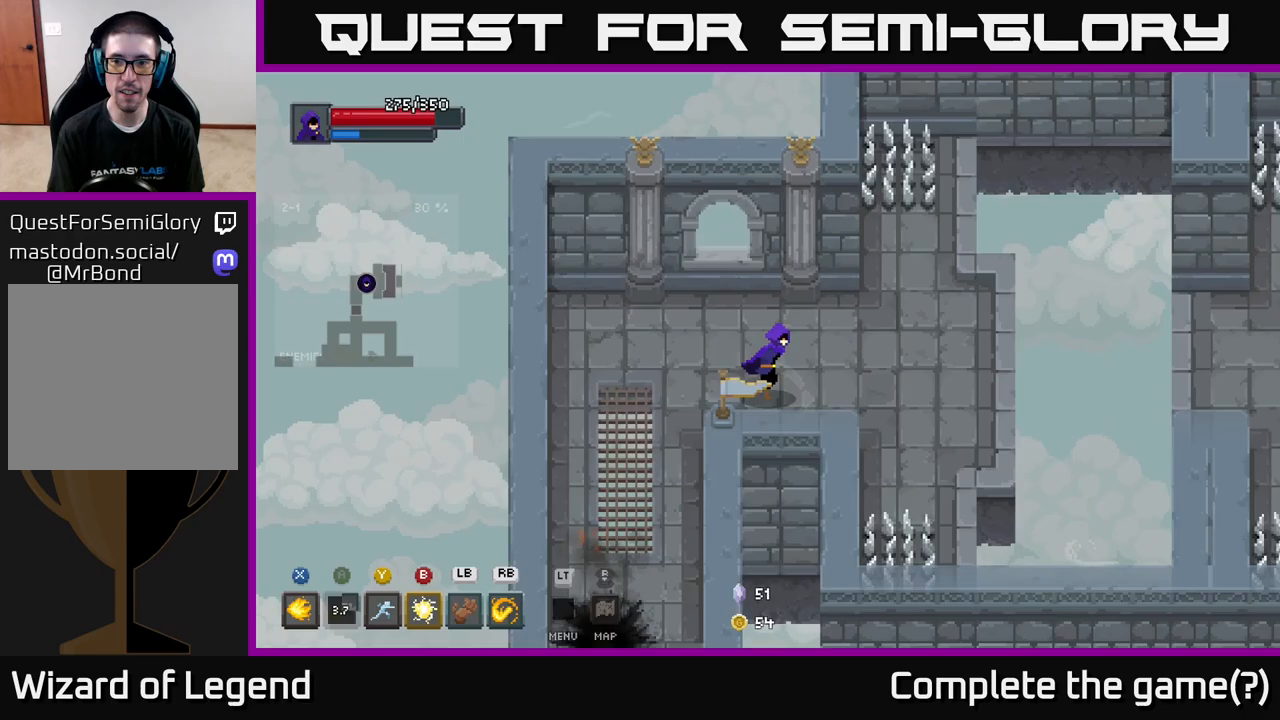
{"buttons": [], "left_stick": "right", "right_stick": "center", "events": []}
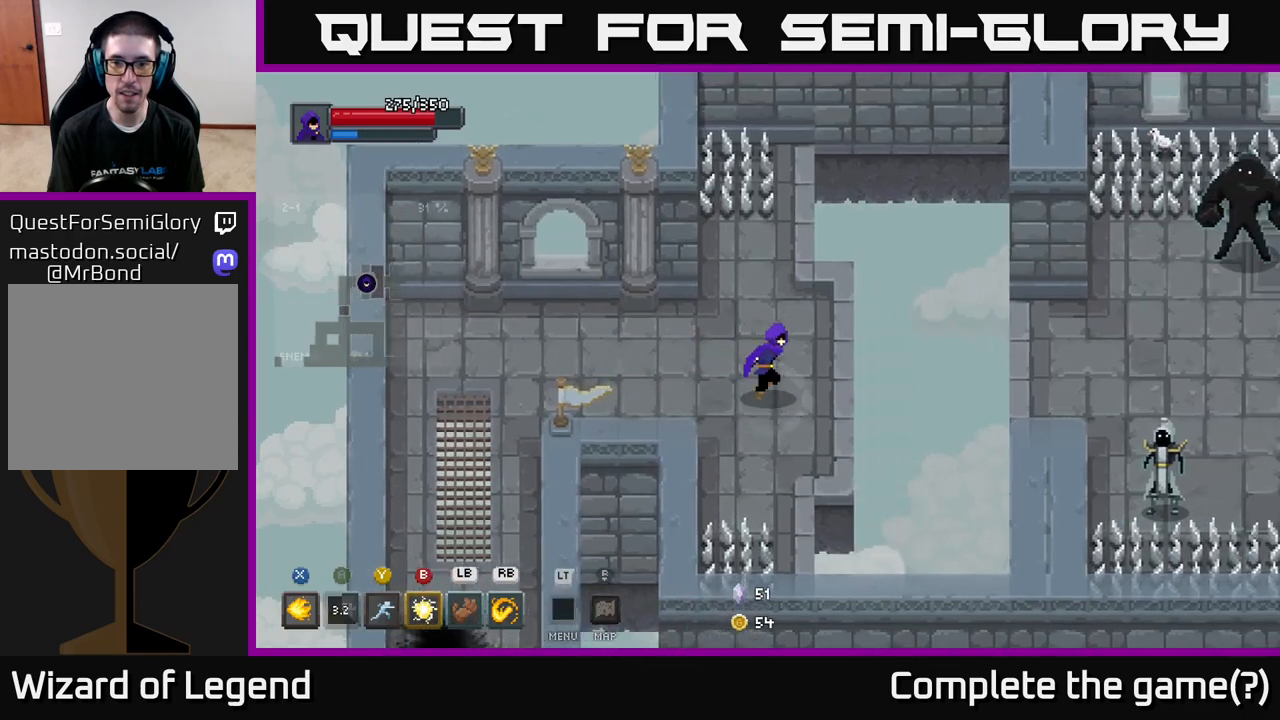
{"buttons": [], "left_stick": "right", "right_stick": "center", "events": [[267, "A", "down"], [433, "A", "up"]]}
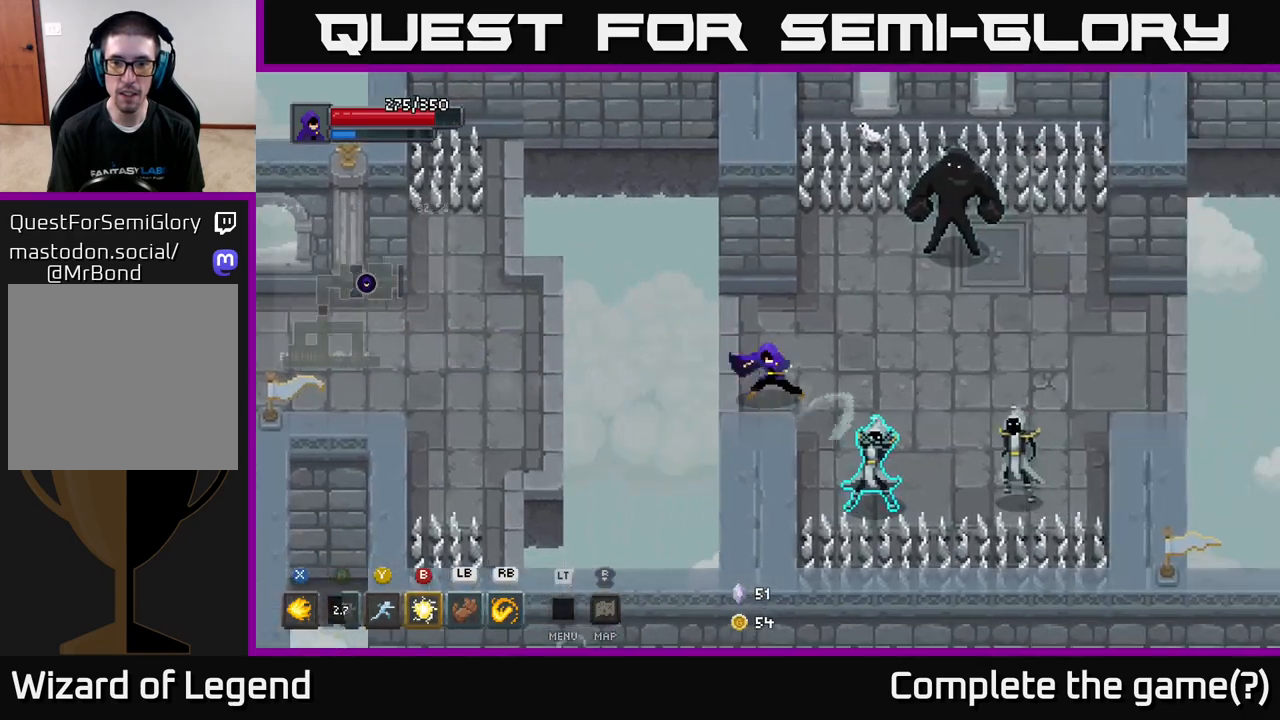
{"buttons": [], "left_stick": "center", "right_stick": "center", "events": [[150, "R1", "down"], [267, "R1", "up"], [450, "left_stick", "center"]]}
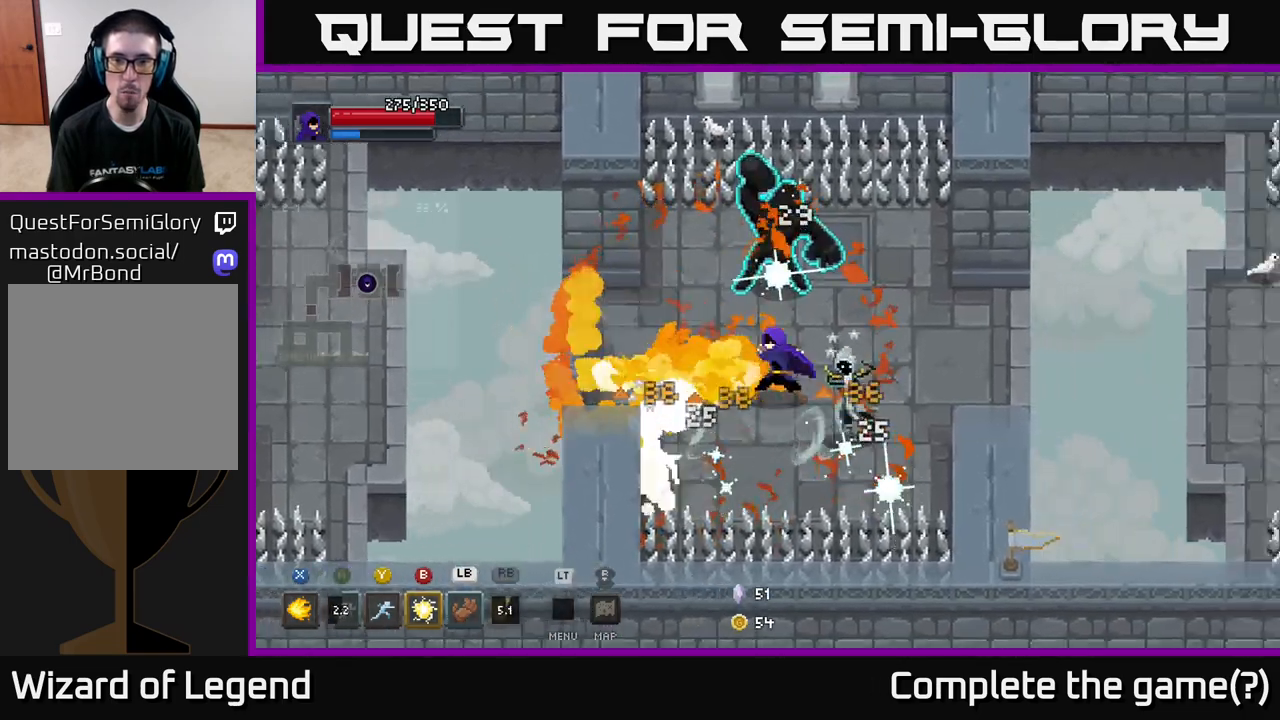
{"buttons": ["X"], "left_stick": "down-right", "right_stick": "center", "events": [[100, "left_stick", "right"], [317, "left_stick", "down"], [417, "X", "down"], [417, "left_stick", "down-right"]]}
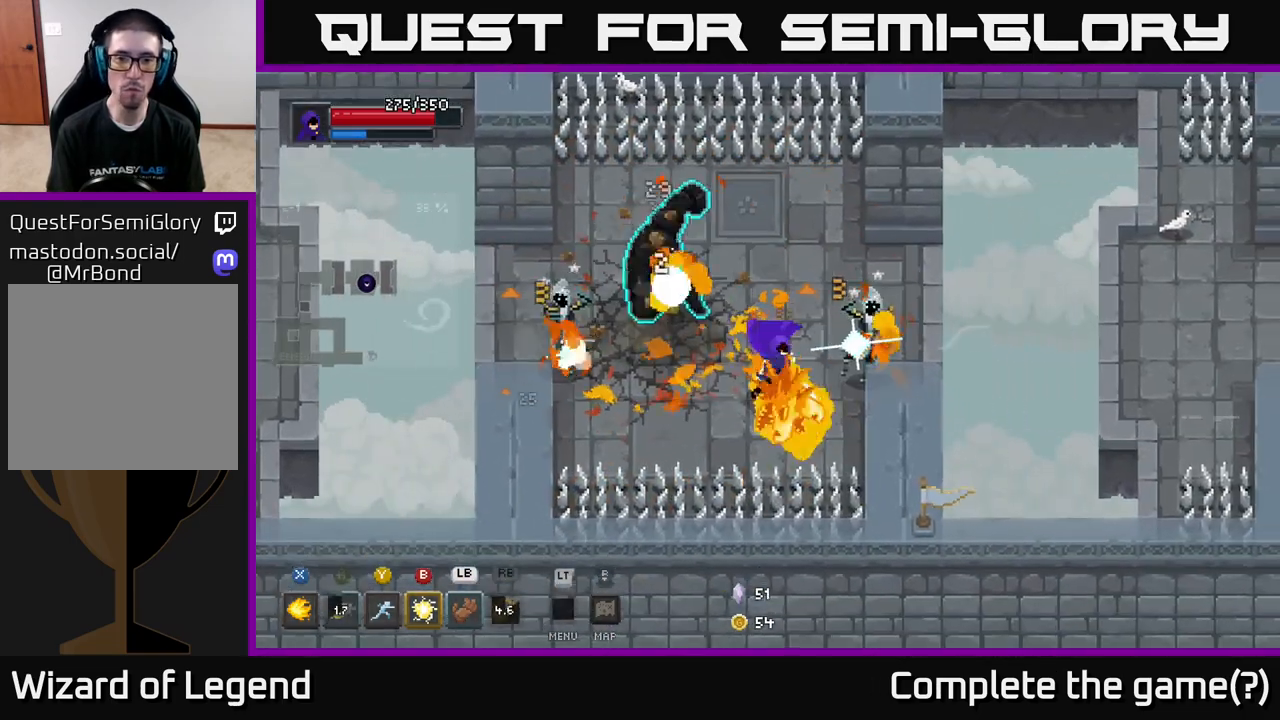
{"buttons": ["X"], "left_stick": "up", "right_stick": "center", "events": [[150, "A", "down"], [150, "left_stick", "right"], [250, "A", "up"], [267, "left_stick", "up-right"], [367, "left_stick", "up"]]}
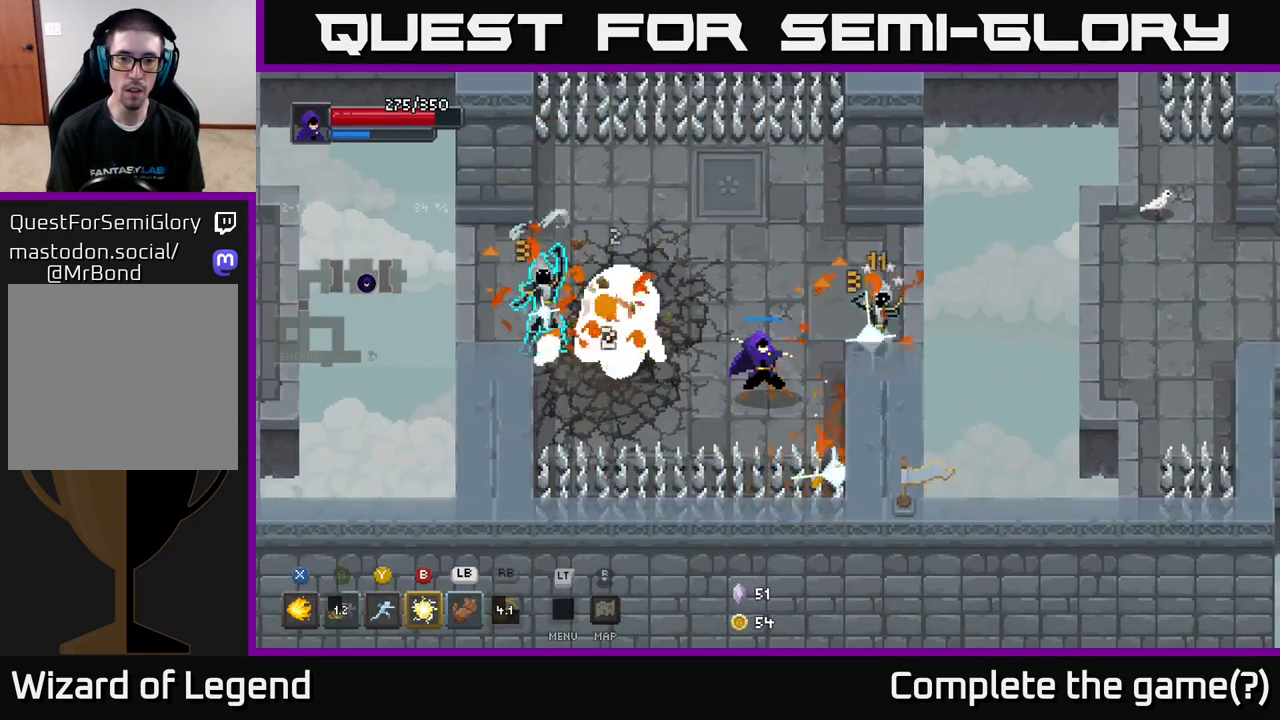
{"buttons": [], "left_stick": "up-right", "right_stick": "center", "events": [[83, "left_stick", "up-right"], [367, "X", "up"]]}
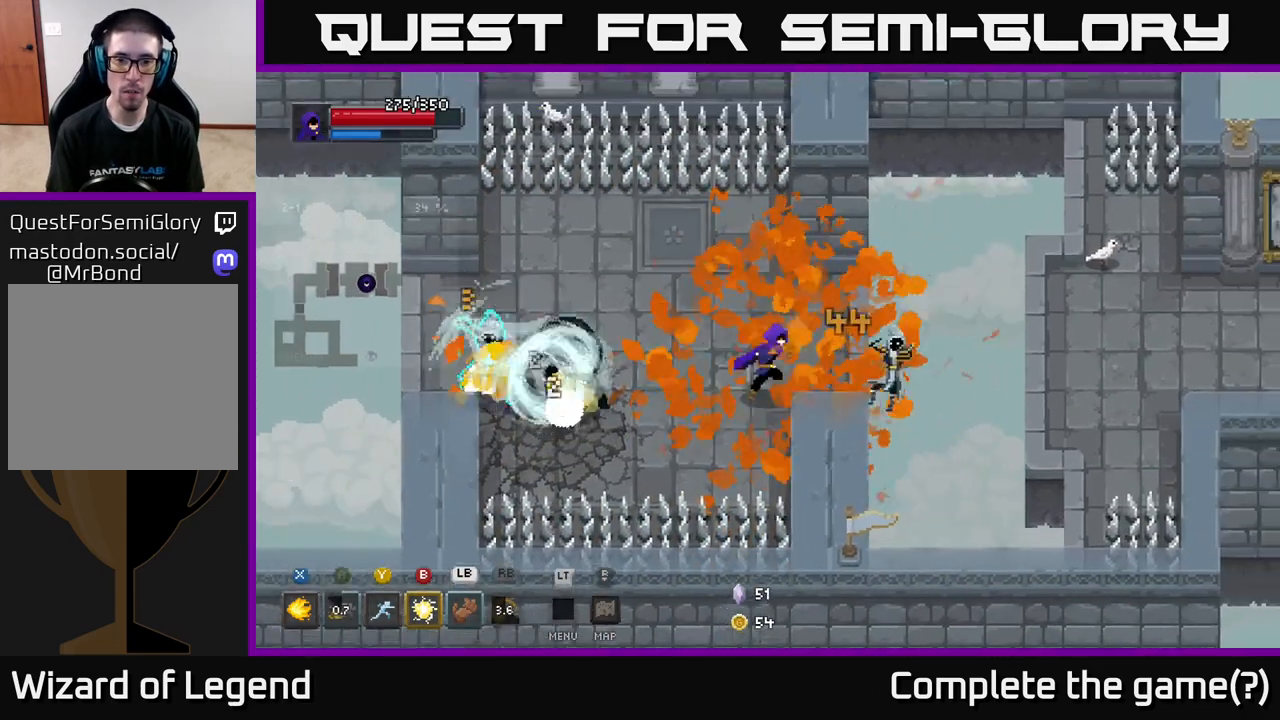
{"buttons": ["X"], "left_stick": "left", "right_stick": "center", "events": [[117, "left_stick", "left"], [300, "X", "down"], [467, "X", "up"], [483, "X", "down"]]}
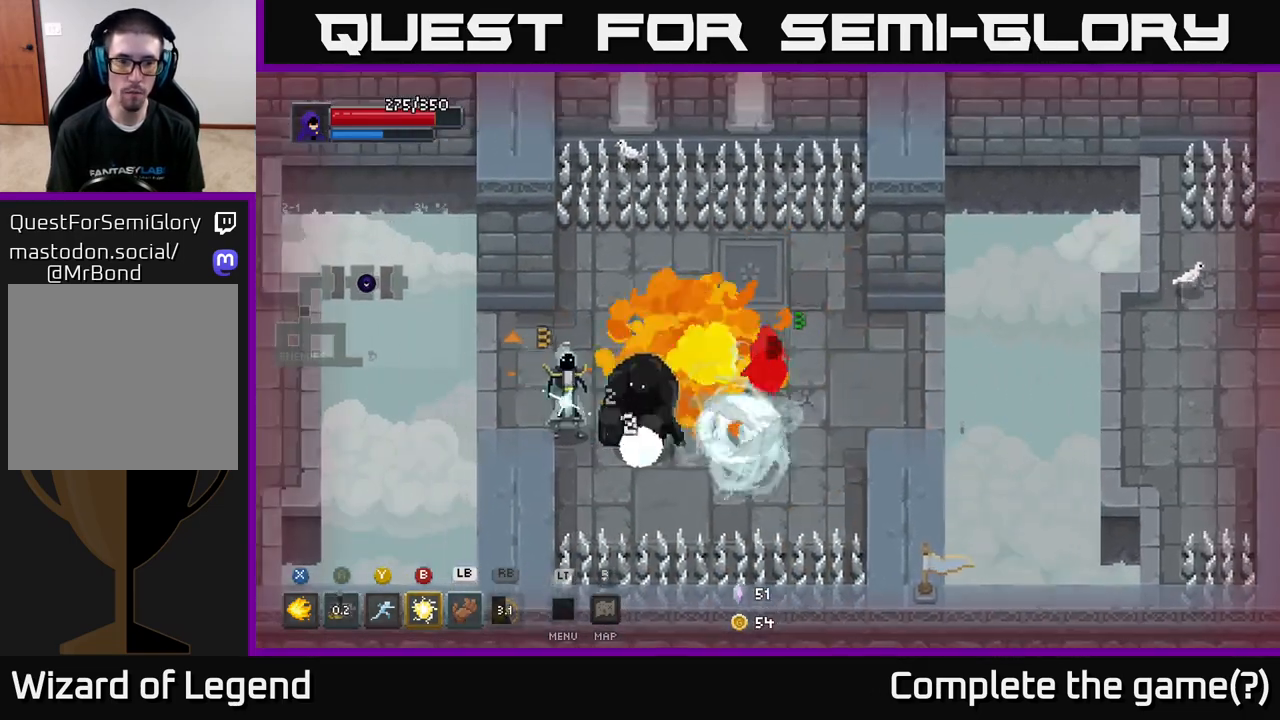
{"buttons": ["A"], "left_stick": "left", "right_stick": "center", "events": [[200, "left_stick", "up-left"], [217, "X", "up"], [350, "left_stick", "left"], [433, "A", "down"]]}
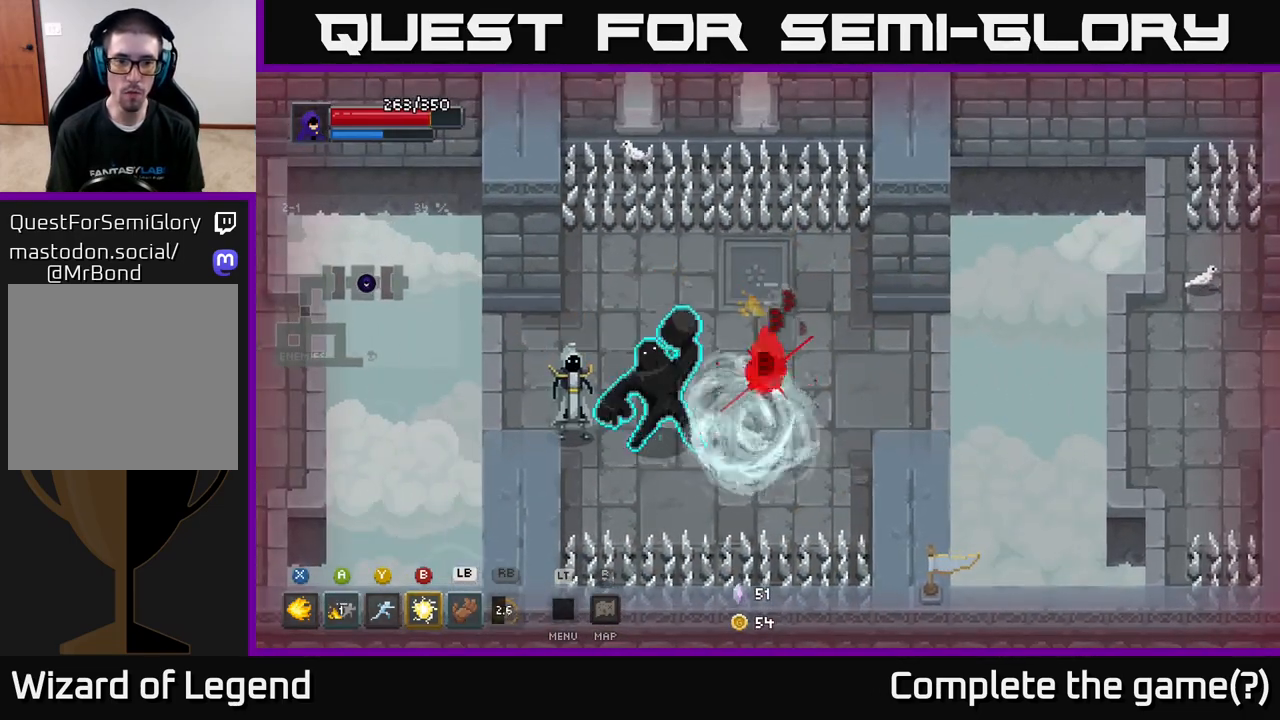
{"buttons": ["A"], "left_stick": "up-left", "right_stick": "center", "events": [[67, "A", "up"], [67, "left_stick", "up-left"], [117, "A", "down"], [233, "A", "up"], [267, "A", "down"], [367, "A", "up"], [433, "A", "down"]]}
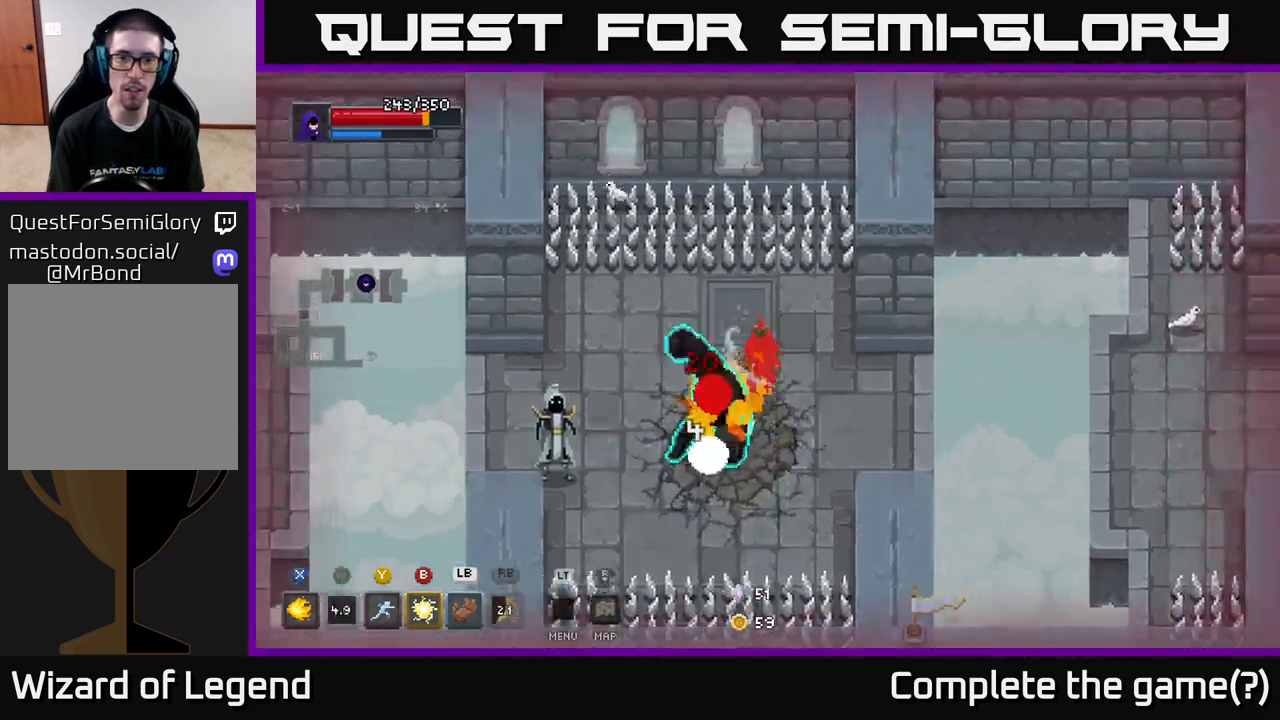
{"buttons": ["A"], "left_stick": "left", "right_stick": "center", "events": [[17, "left_stick", "left"], [33, "A", "up"], [150, "A", "down"], [233, "A", "up"], [317, "A", "down"], [417, "A", "up"], [483, "A", "down"]]}
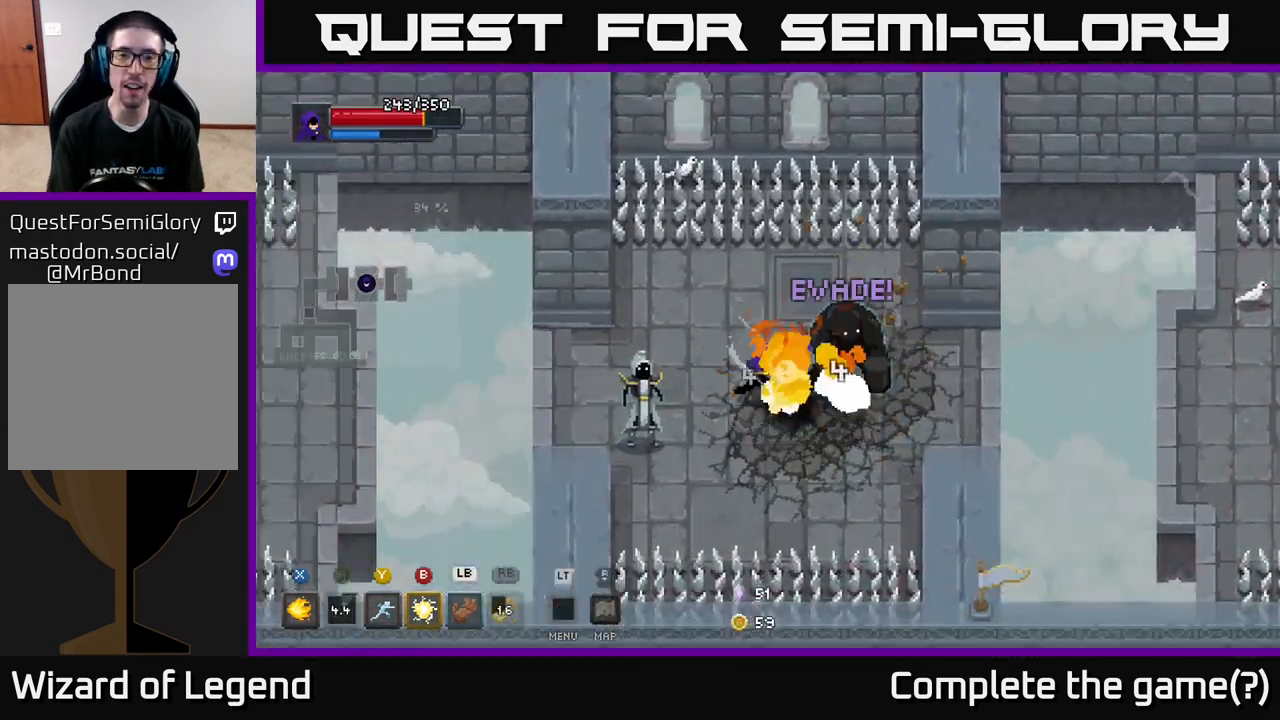
{"buttons": ["X"], "left_stick": "left", "right_stick": "center", "events": [[100, "A", "up"], [200, "X", "down"], [267, "left_stick", "center"], [383, "left_stick", "left"]]}
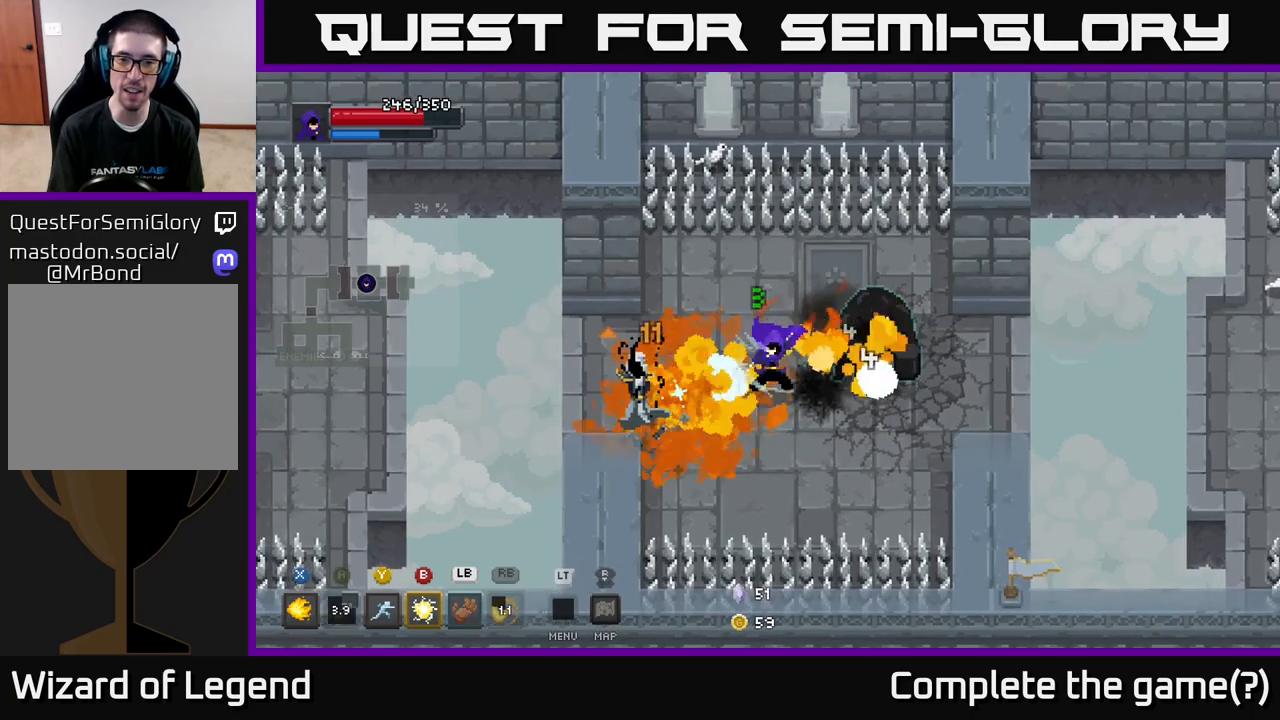
{"buttons": ["X"], "left_stick": "down-left", "right_stick": "center", "events": [[83, "left_stick", "down-right"], [167, "left_stick", "down-left"]]}
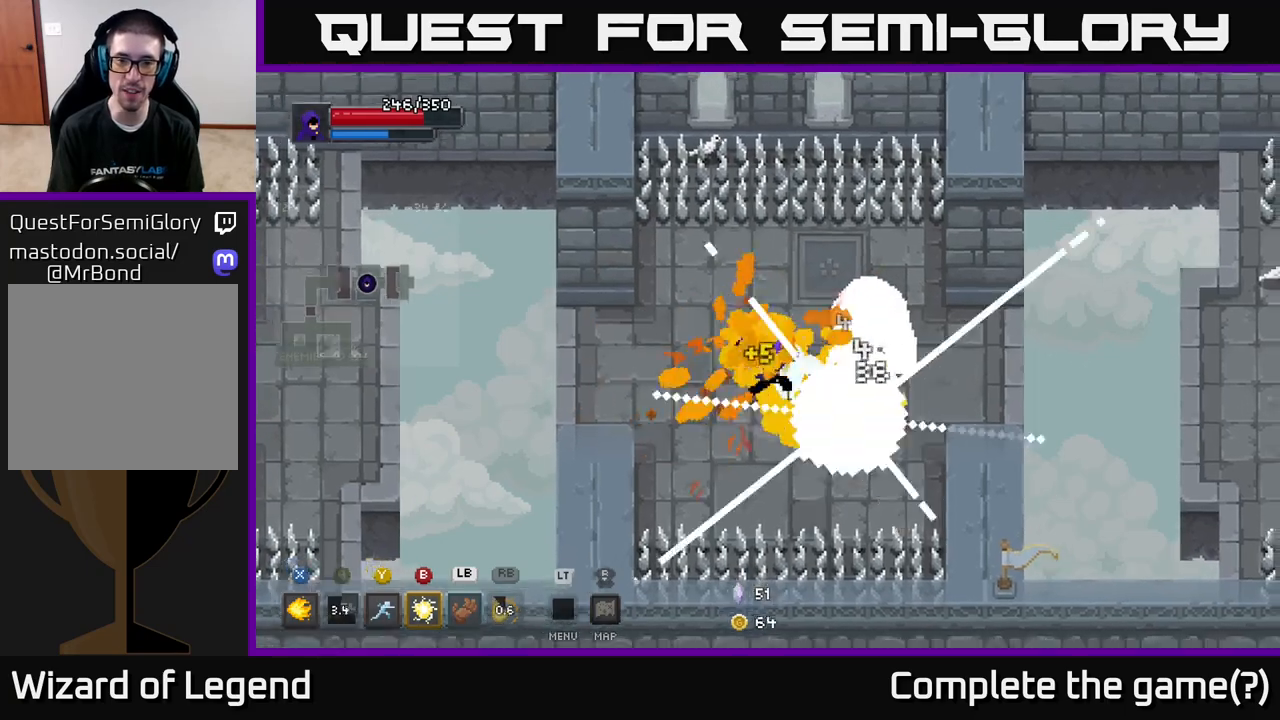
{"buttons": [], "left_stick": "up-right", "right_stick": "center", "events": [[100, "X", "up"], [117, "left_stick", "right"], [200, "left_stick", "up-right"], [250, "B", "down"], [350, "B", "up"]]}
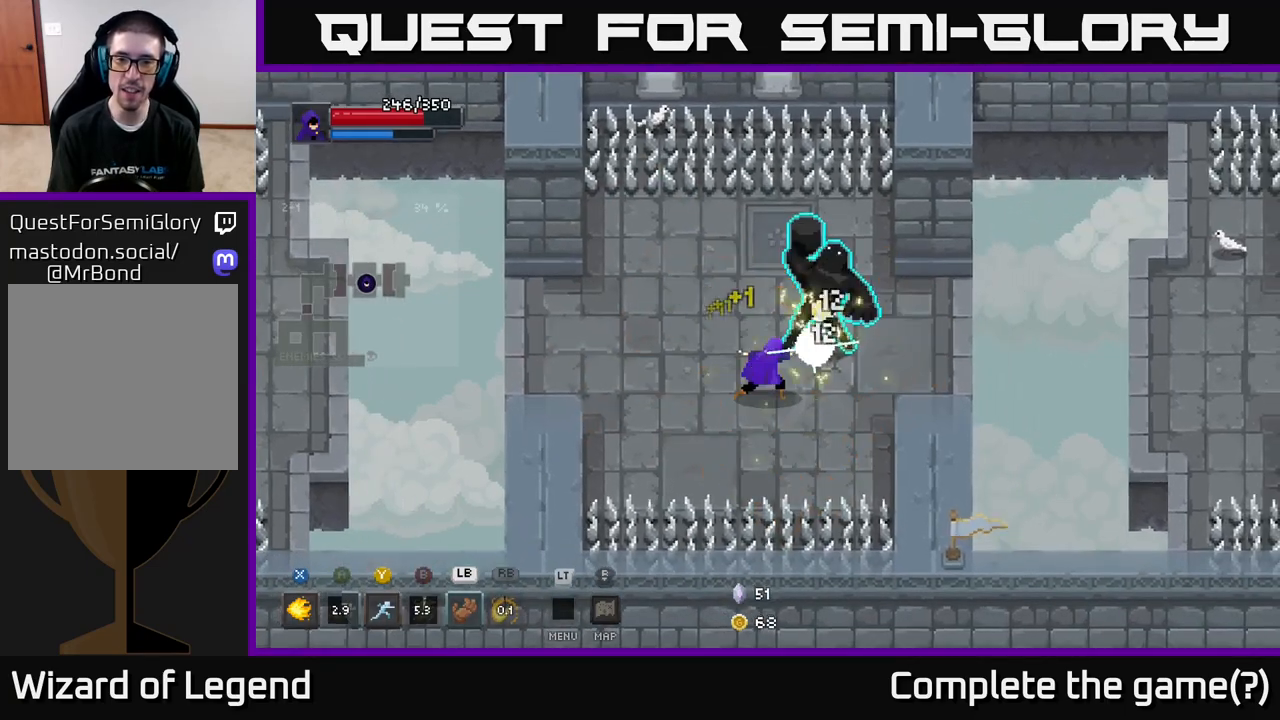
{"buttons": [], "left_stick": "up", "right_stick": "center", "events": [[133, "left_stick", "left"], [183, "A", "down"], [350, "A", "up"], [417, "left_stick", "up"]]}
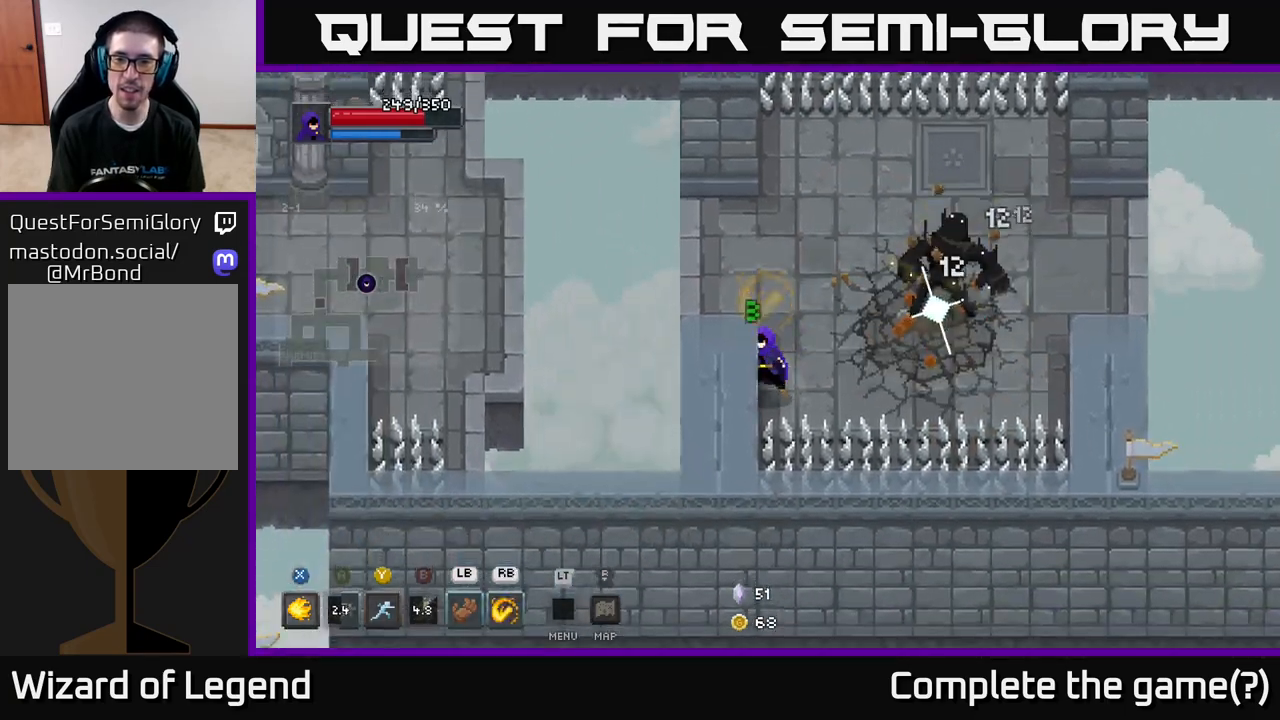
{"buttons": ["X"], "left_stick": "right", "right_stick": "center", "events": [[400, "left_stick", "right"], [500, "X", "down"]]}
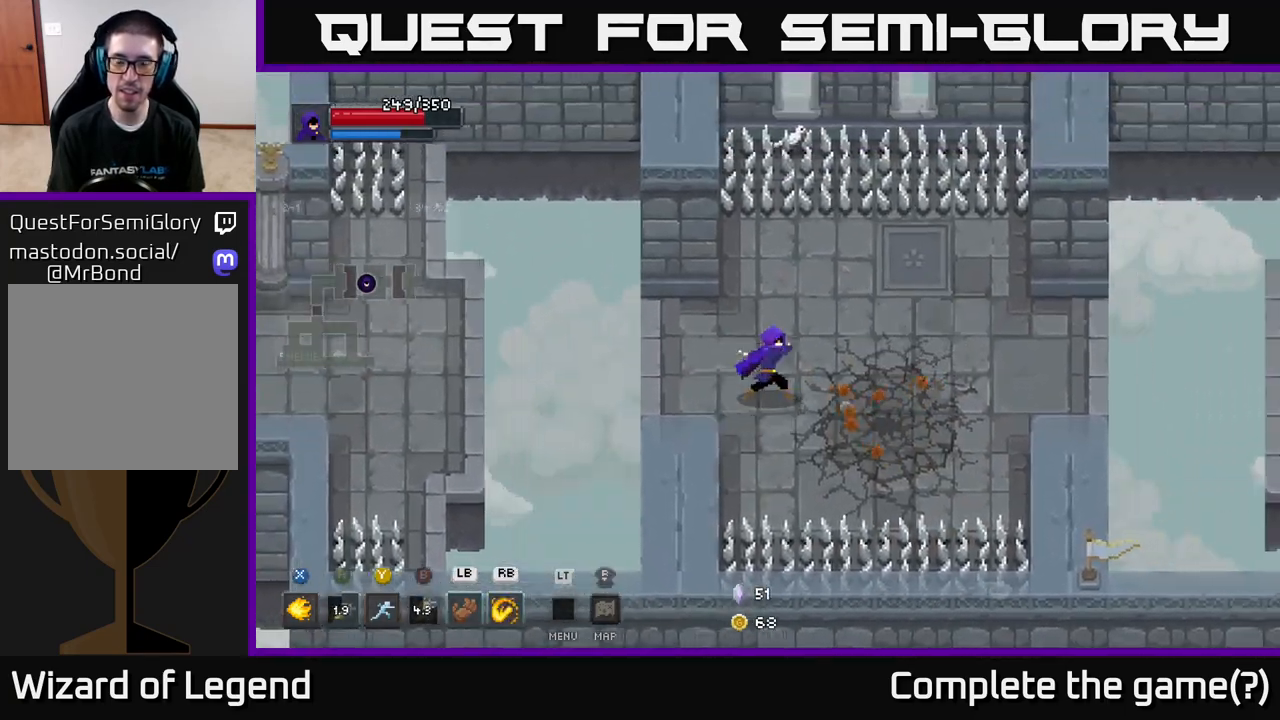
{"buttons": [], "left_stick": "right", "right_stick": "center", "events": [[183, "X", "up"], [200, "left_stick", "center"], [333, "left_stick", "right"]]}
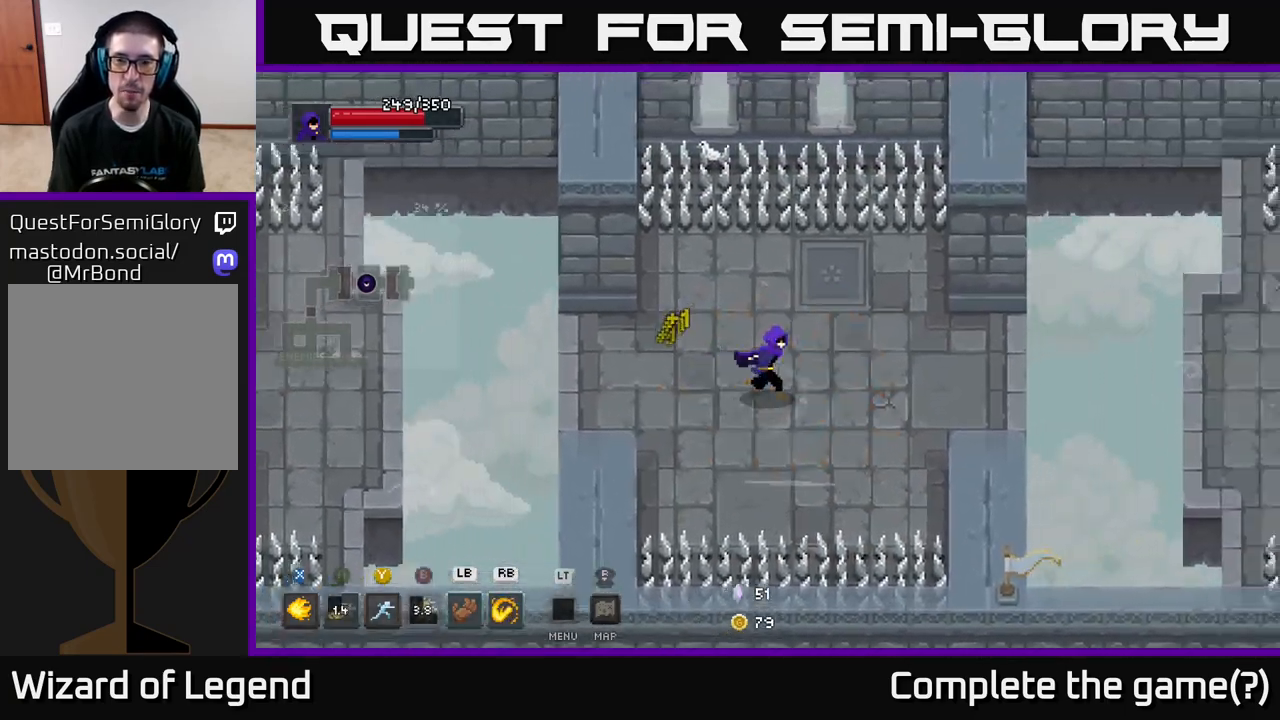
{"buttons": [], "left_stick": "right", "right_stick": "center", "events": [[33, "left_stick", "up-right"], [250, "left_stick", "right"], [350, "left_stick", "down-right"], [467, "left_stick", "right"]]}
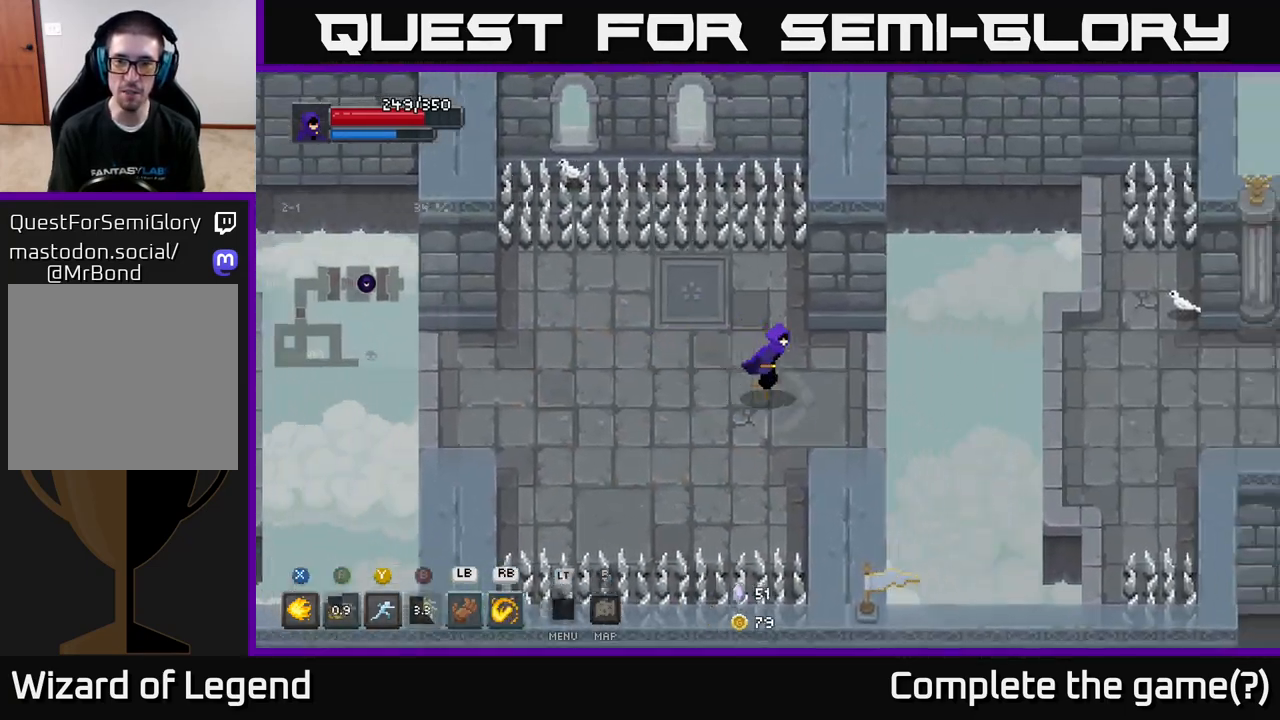
{"buttons": ["A"], "left_stick": "right", "right_stick": "center", "events": [[400, "A", "down"]]}